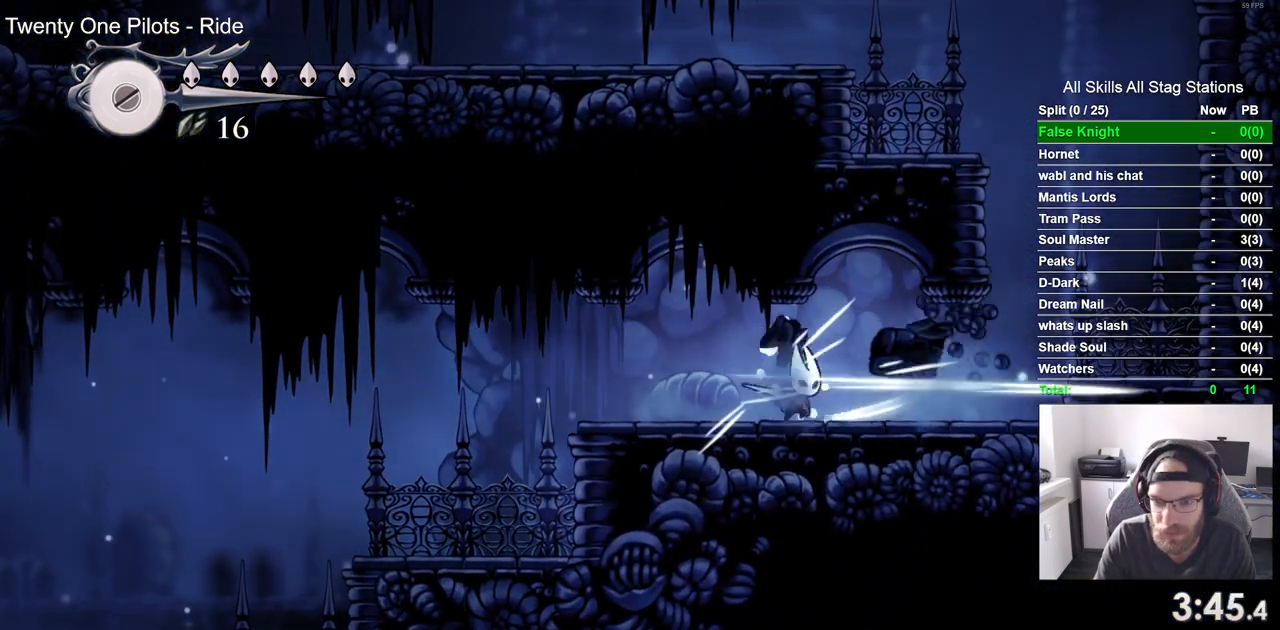
Gameplay with a controller (PlayStation layout); each line is a JSON object with the inputs held at the frame after it. "events" lists button and stick changes between this image and that frame as [ms after this image, input, new state], when the widget could be followed in between.
{"buttons": ["DPAD_RIGHT"], "left_stick": "center", "right_stick": "center", "events": [[33, "SQUARE", "up"]]}
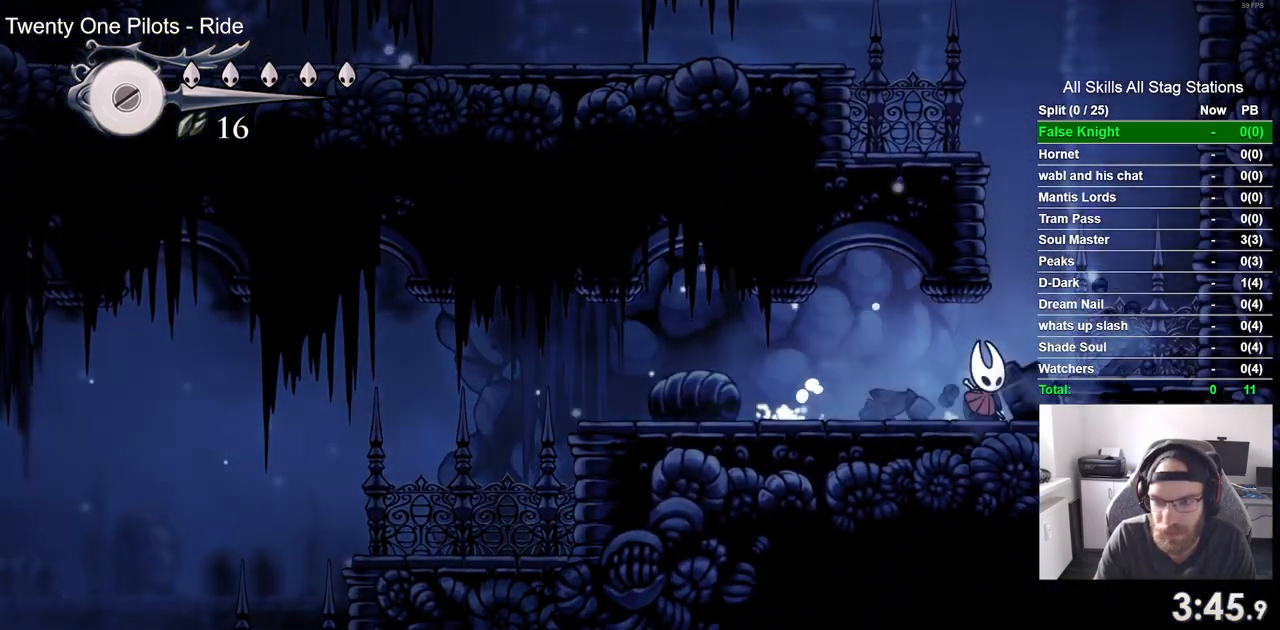
{"buttons": ["DPAD_LEFT"], "left_stick": "center", "right_stick": "center", "events": [[17, "CROSS", "down"], [350, "CROSS", "up"], [483, "DPAD_DOWN", "down"], [483, "DPAD_RIGHT", "up"], [500, "DPAD_DOWN", "up"], [500, "DPAD_LEFT", "down"]]}
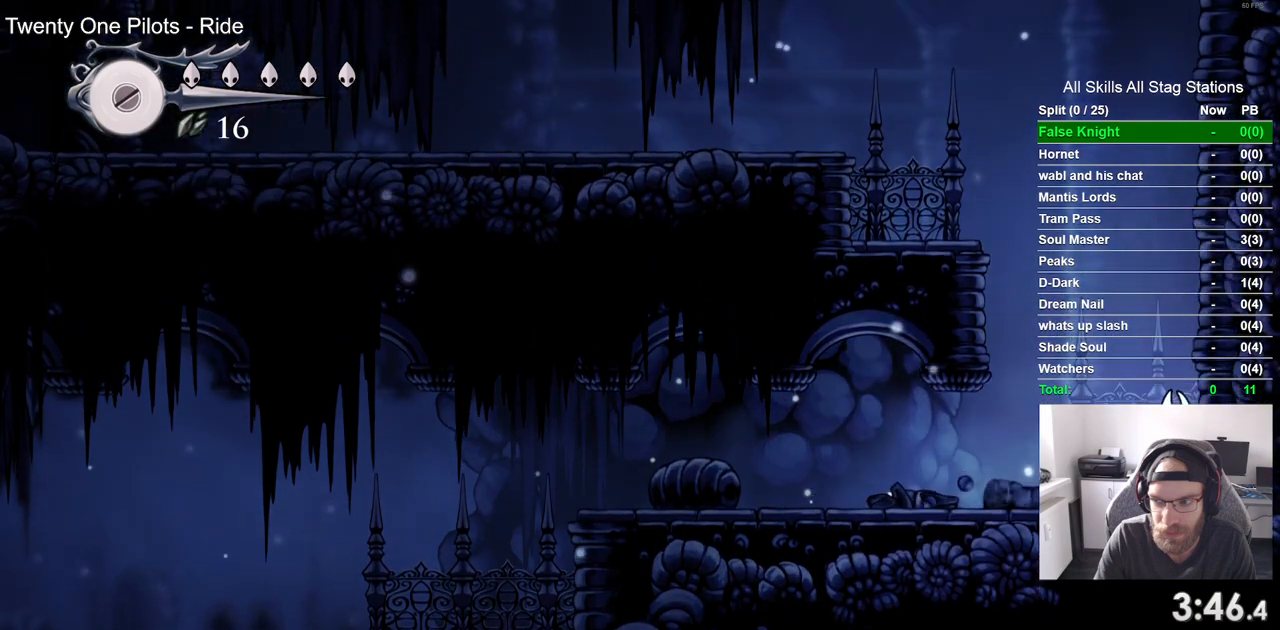
{"buttons": ["CROSS", "DPAD_LEFT"], "left_stick": "center", "right_stick": "center", "events": [[33, "CROSS", "down"]]}
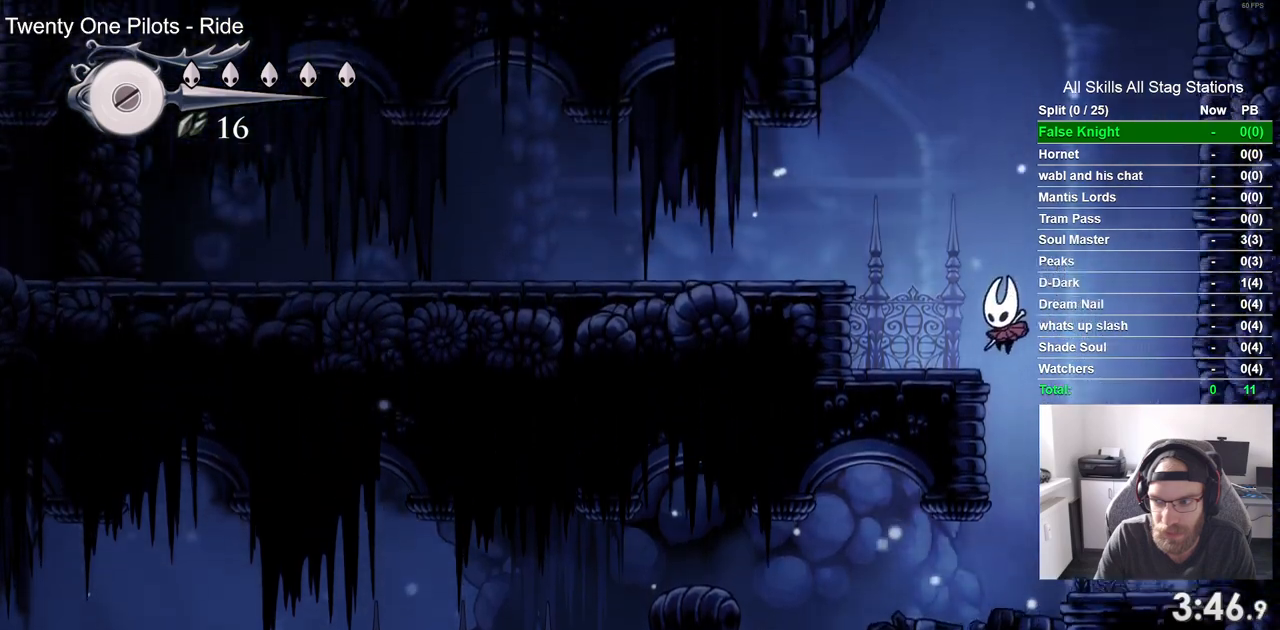
{"buttons": ["CROSS", "DPAD_LEFT"], "left_stick": "center", "right_stick": "center", "events": [[50, "CROSS", "up"], [317, "CROSS", "down"]]}